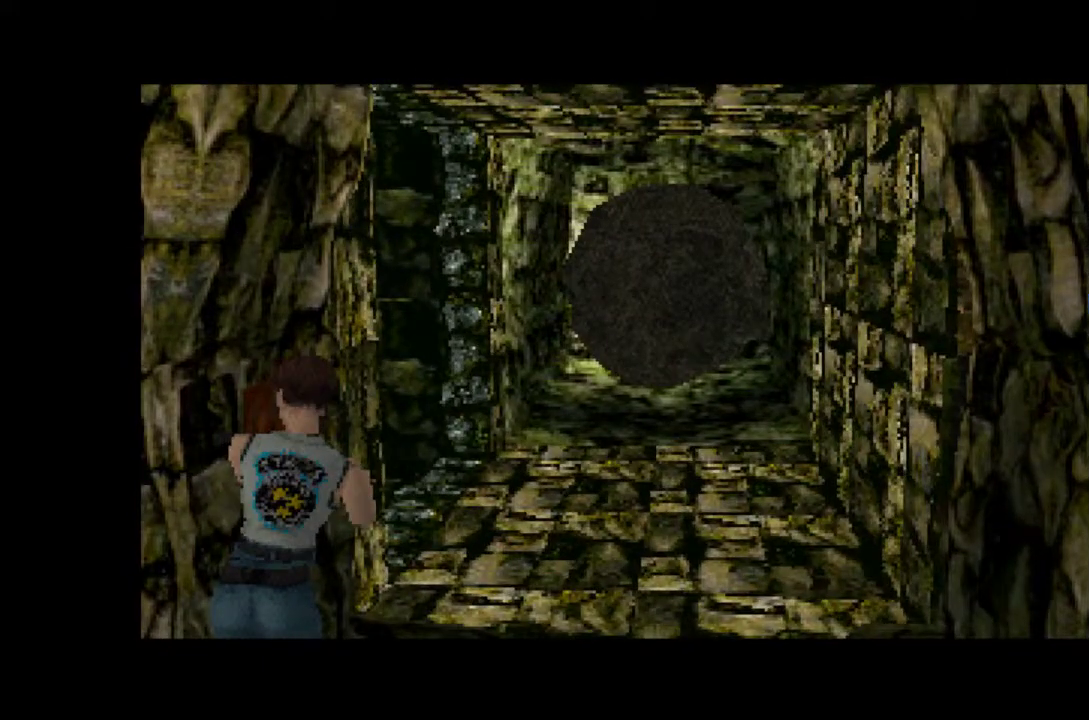
Gameplay with a controller (PlayStation layout); each line is a JSON object with the inputs held at the frame after it. "events" lists button and stick changes between this image and that frame as [ms after this image, input, new state], when the widget could be followed in between. Not read: L3 R3 left_stick right_stick.
{"buttons": ["CROSS"], "events": [[400, "CROSS", "down"]]}
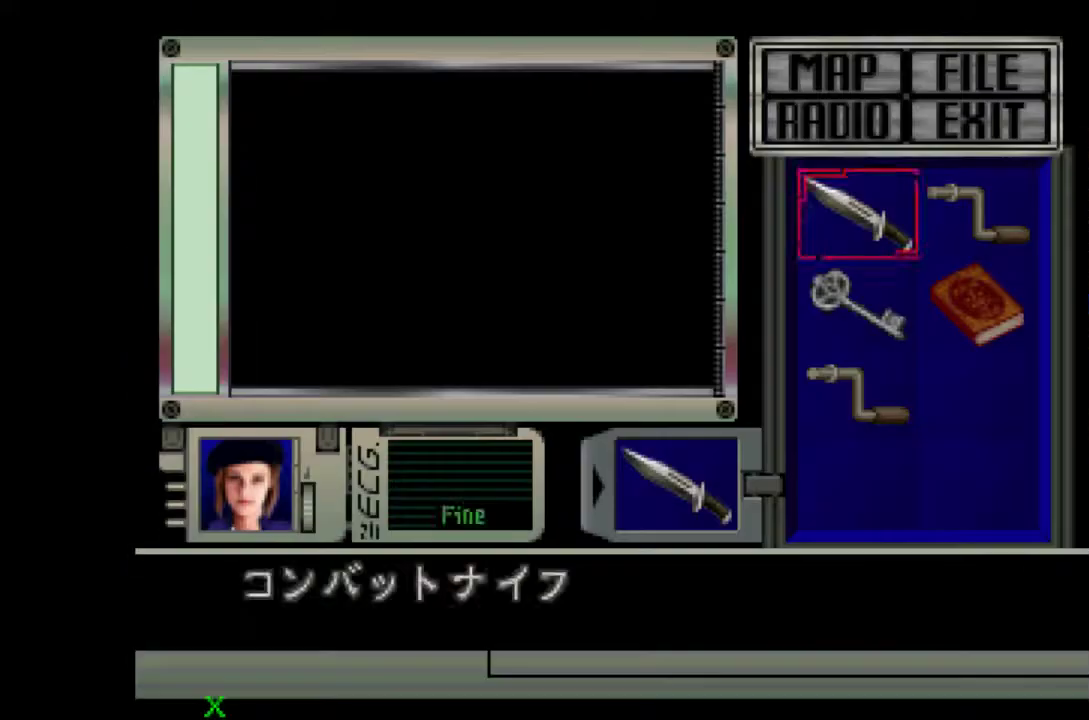
{"buttons": [], "events": [[17, "CROSS", "up"], [67, "CROSS", "down"], [267, "CROSS", "up"], [317, "CROSS", "down"], [450, "CROSS", "up"]]}
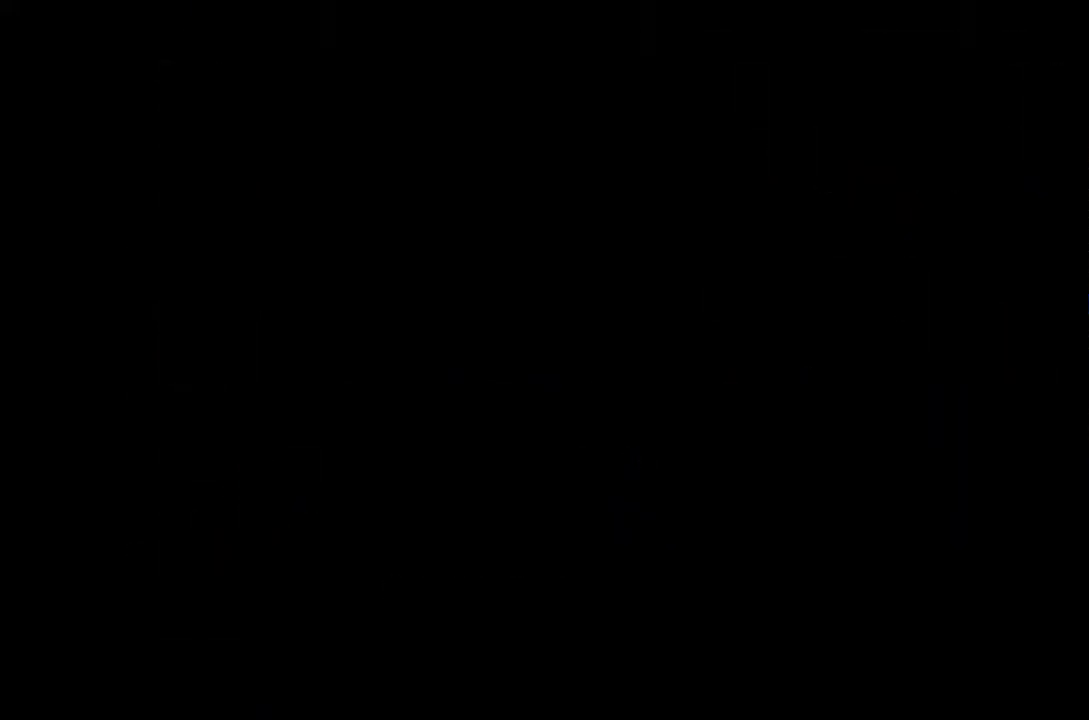
{"buttons": ["DPAD_RIGHT"], "events": [[200, "DPAD_RIGHT", "down"]]}
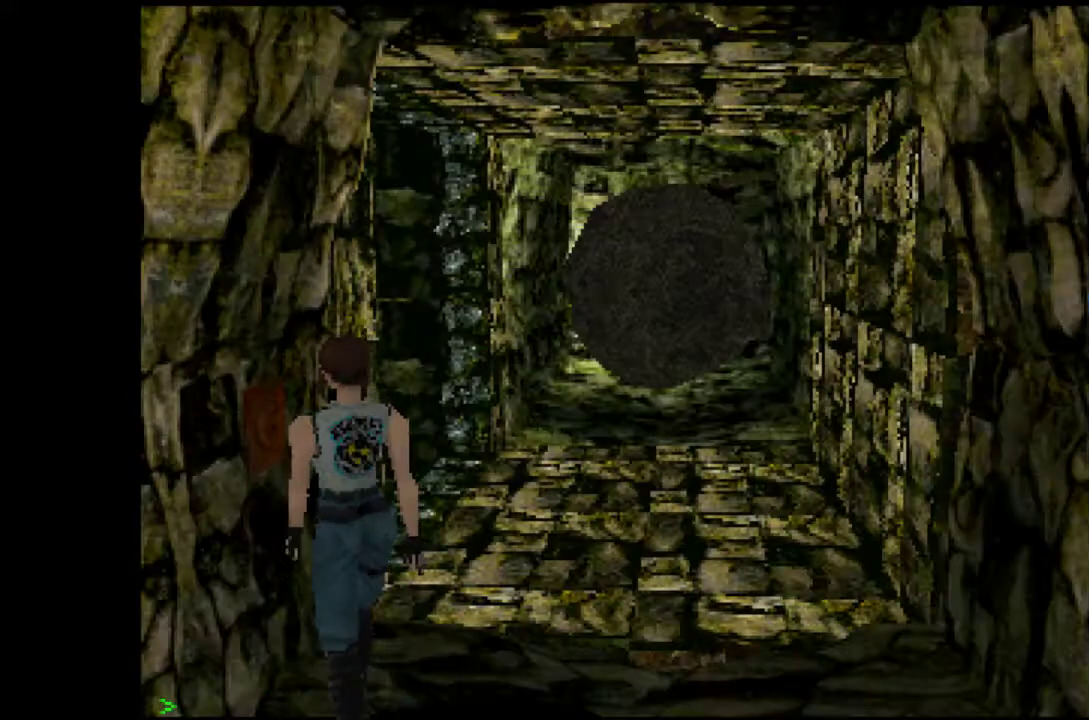
{"buttons": ["CROSS", "DPAD_UP"], "events": [[100, "DPAD_RIGHT", "up"], [233, "DPAD_UP", "down"], [250, "CROSS", "down"]]}
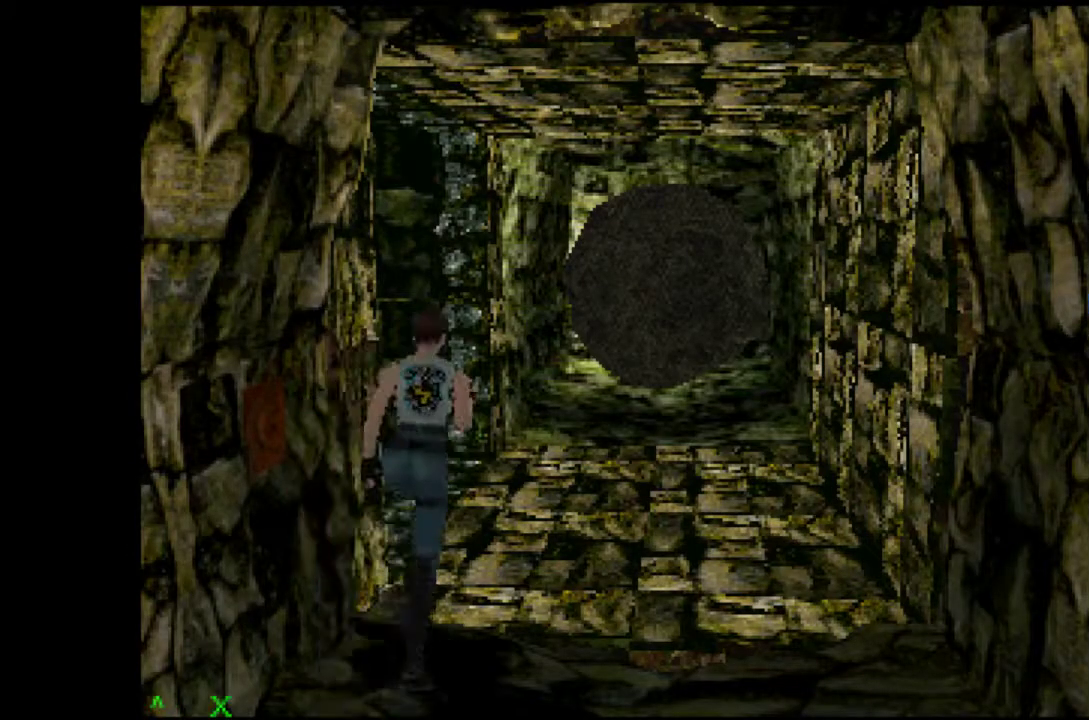
{"buttons": ["CROSS", "DPAD_UP"], "events": []}
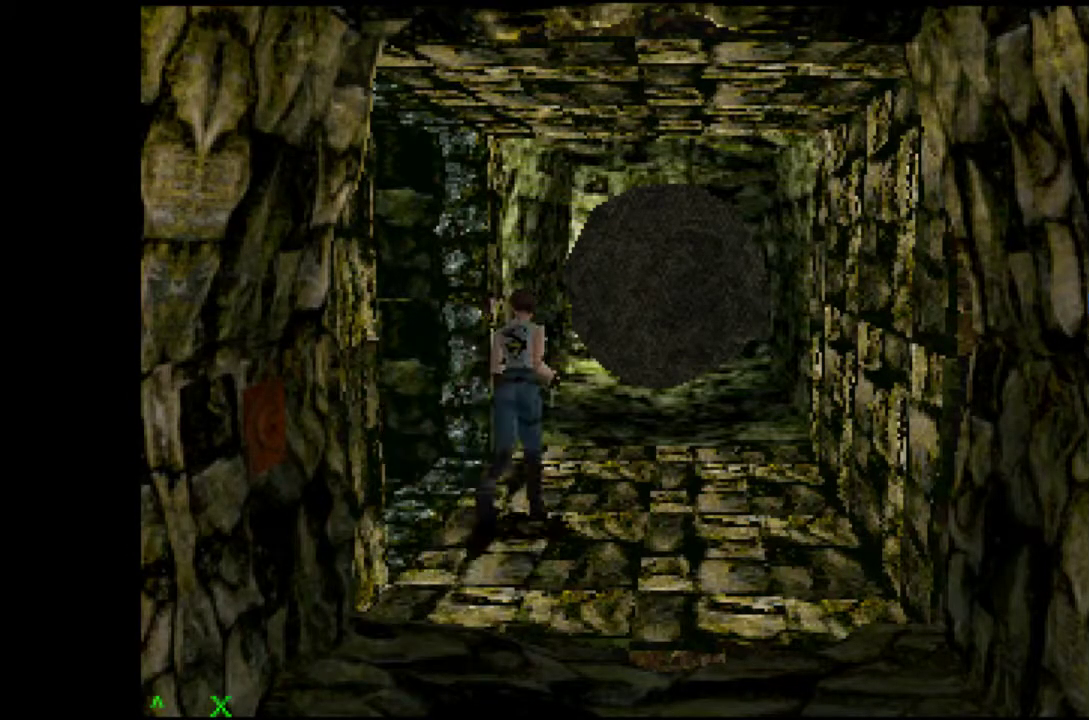
{"buttons": ["CROSS", "DPAD_UP"], "events": []}
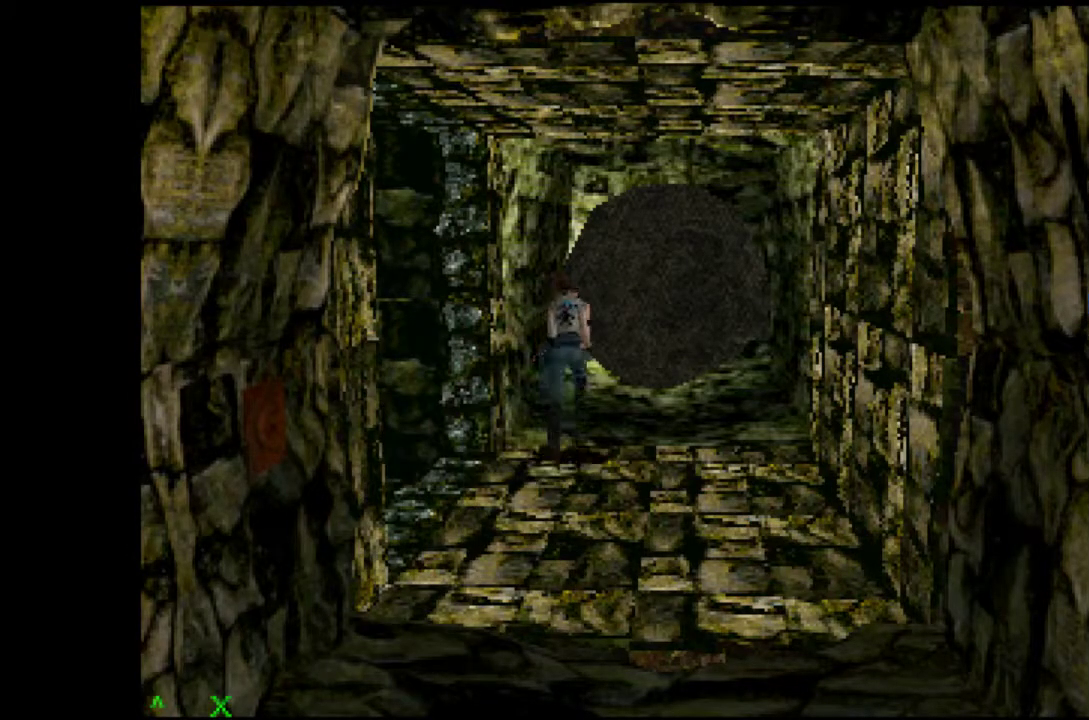
{"buttons": ["CROSS", "DPAD_UP"], "events": [[17, "DPAD_LEFT", "down"], [217, "DPAD_LEFT", "up"]]}
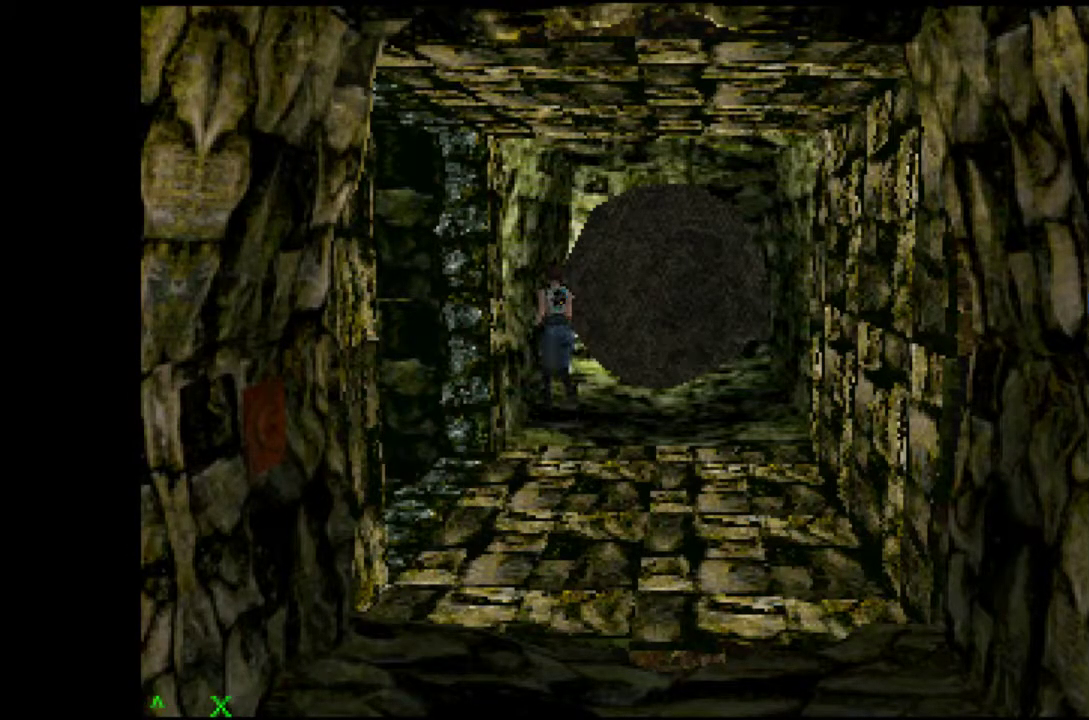
{"buttons": [], "events": [[350, "DPAD_UP", "up"], [383, "CROSS", "up"]]}
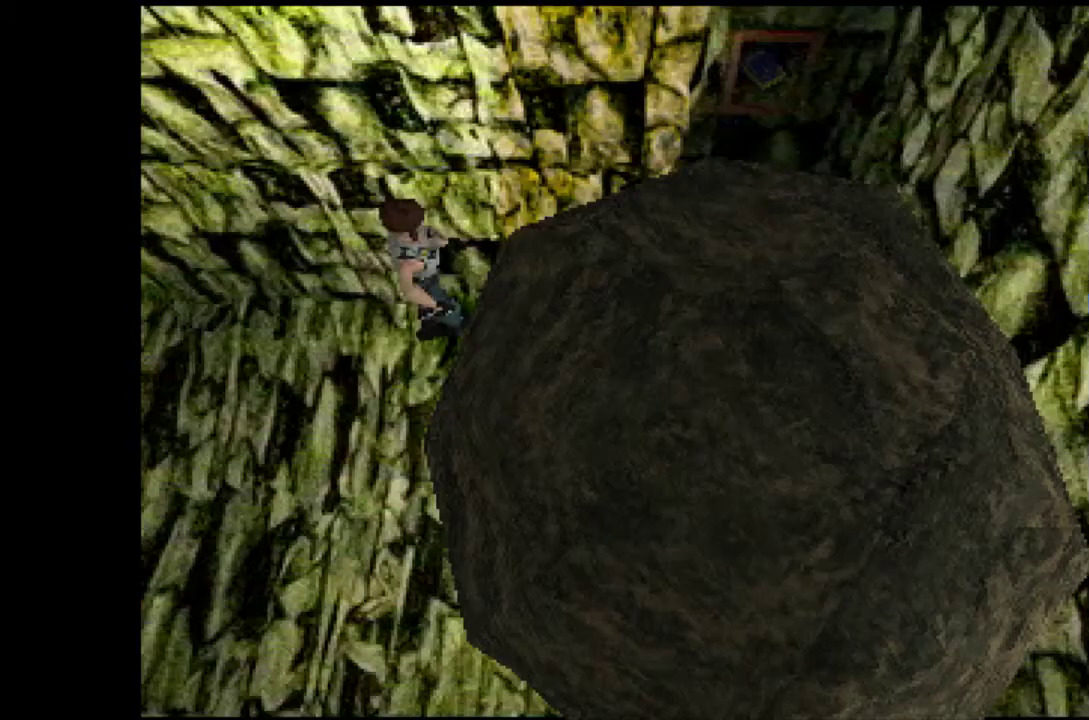
{"buttons": ["DPAD_LEFT"], "events": [[17, "DPAD_LEFT", "down"]]}
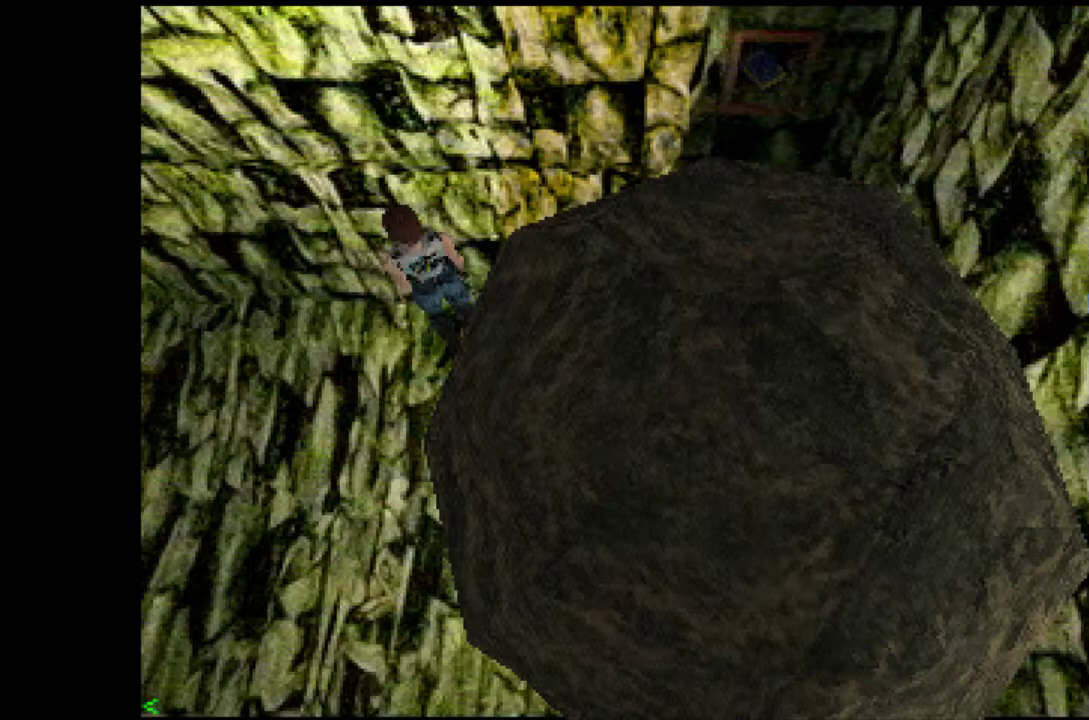
{"buttons": ["CROSS", "DPAD_UP"], "events": [[133, "DPAD_LEFT", "up"], [317, "DPAD_UP", "down"], [367, "CROSS", "down"]]}
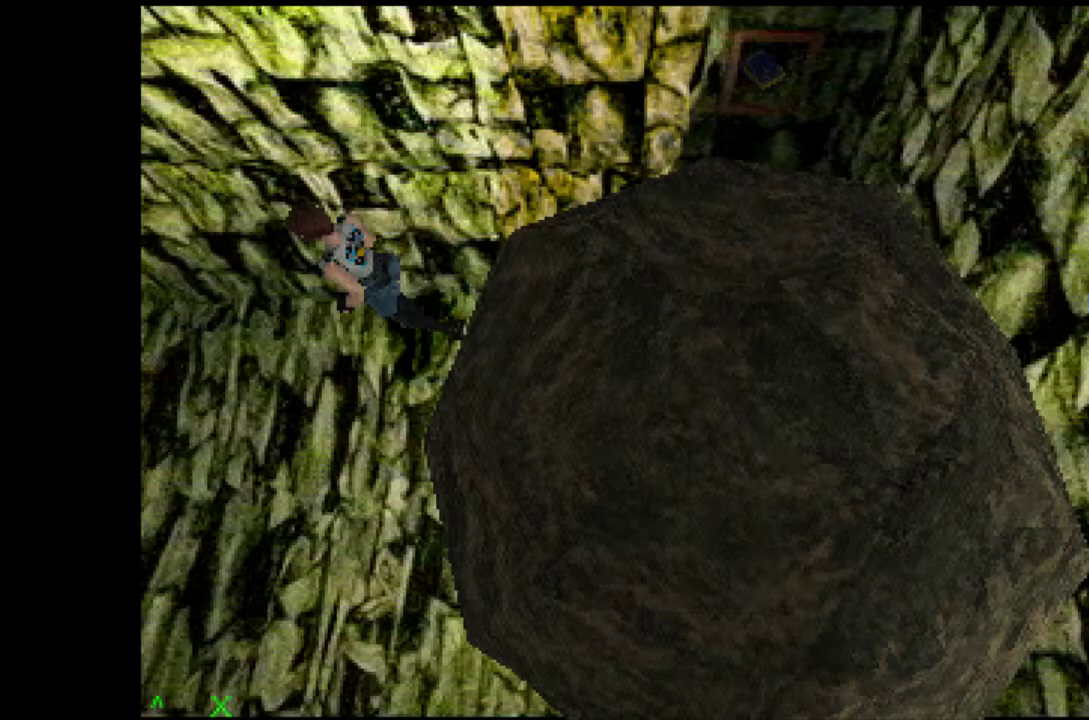
{"buttons": ["CROSS", "DPAD_UP"], "events": []}
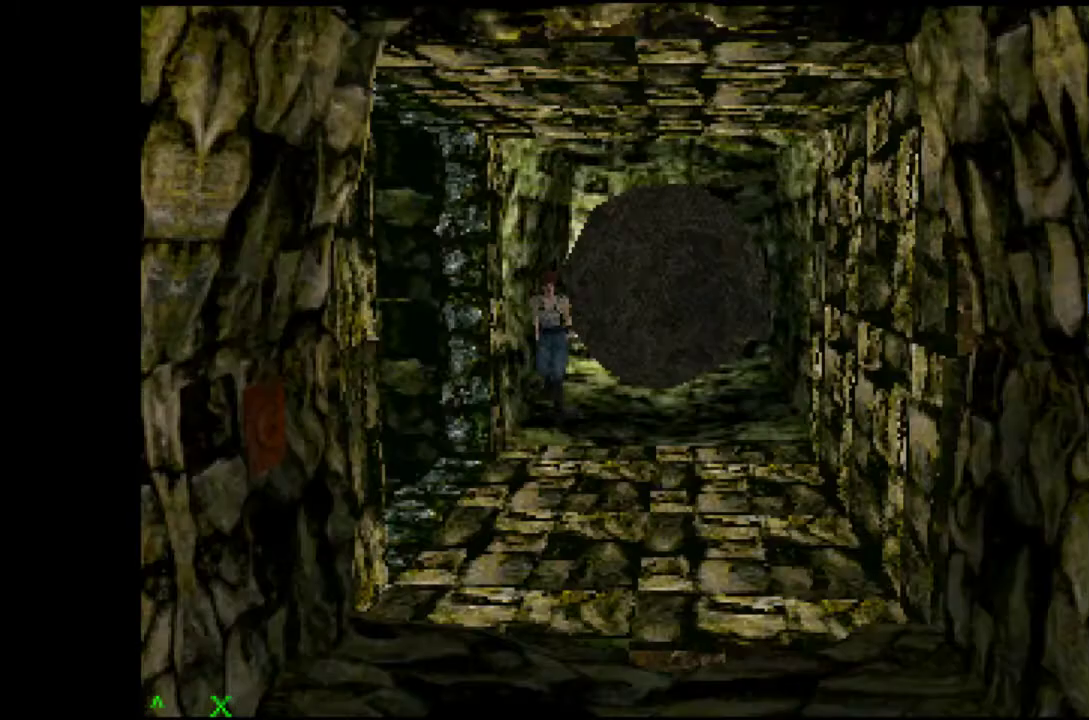
{"buttons": ["CROSS", "DPAD_UP"], "events": []}
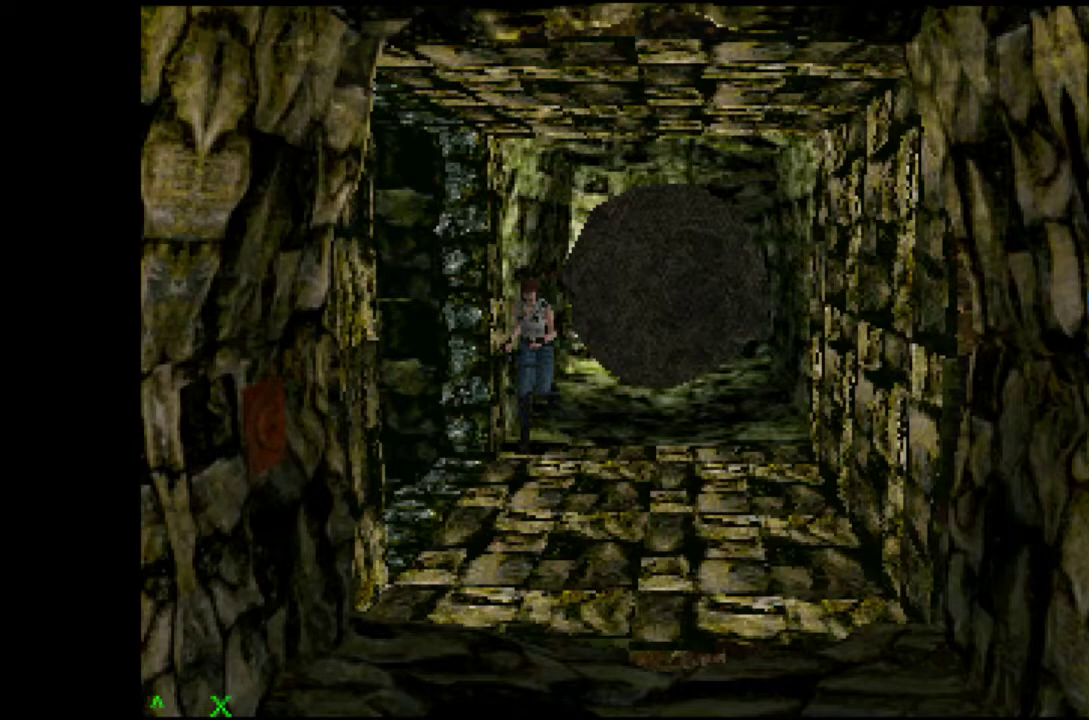
{"buttons": ["CROSS", "DPAD_UP", "DPAD_RIGHT"], "events": [[233, "DPAD_RIGHT", "down"]]}
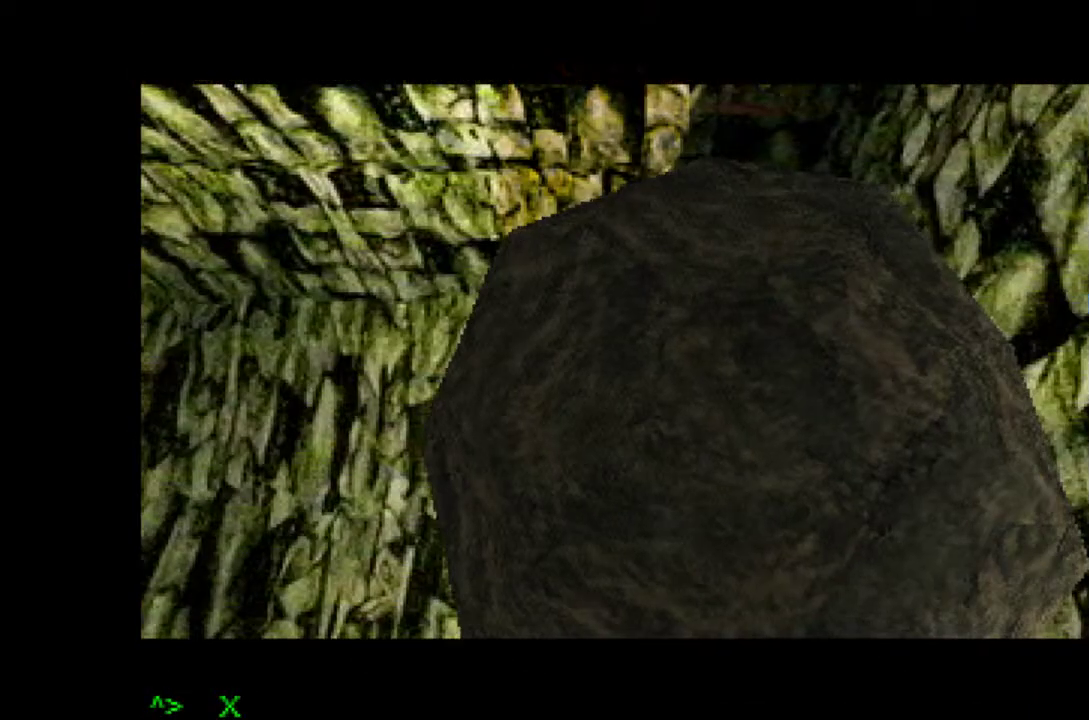
{"buttons": ["CROSS", "DPAD_UP", "DPAD_RIGHT"], "events": []}
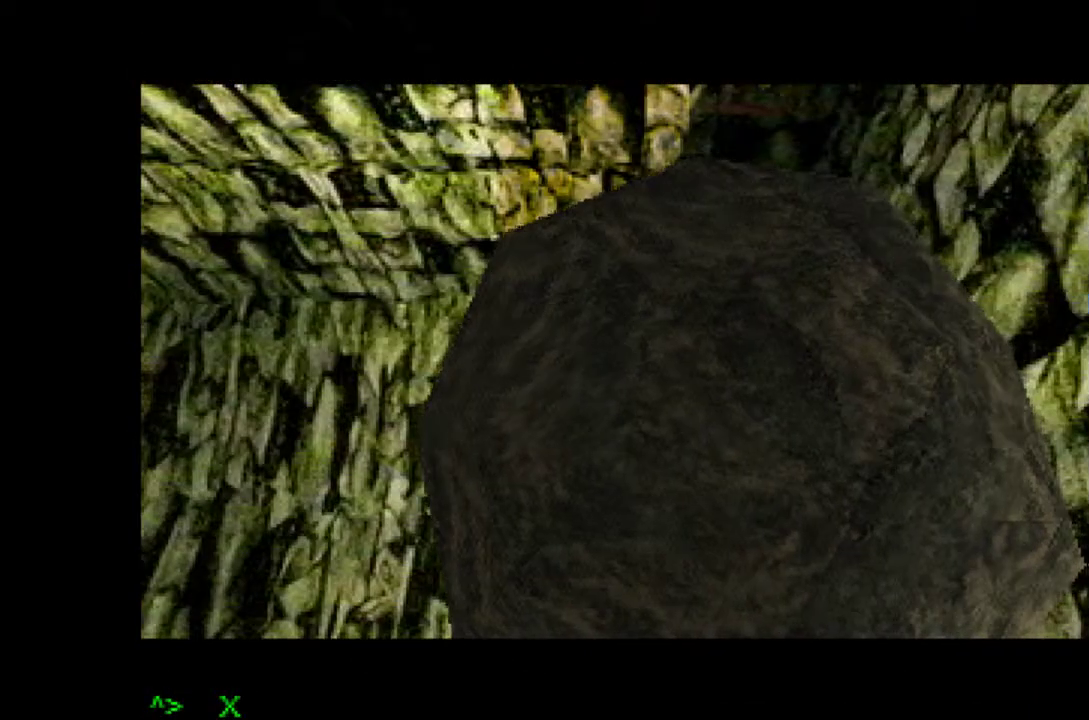
{"buttons": ["CROSS", "DPAD_UP", "DPAD_RIGHT"], "events": []}
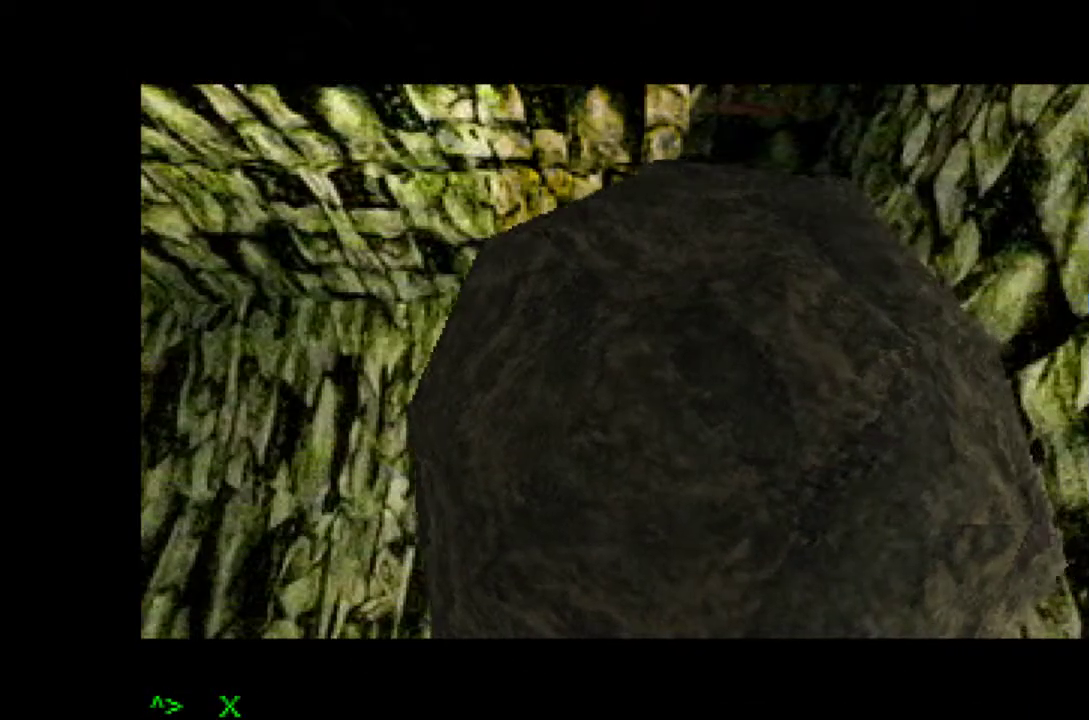
{"buttons": ["CROSS", "DPAD_UP", "DPAD_RIGHT"], "events": []}
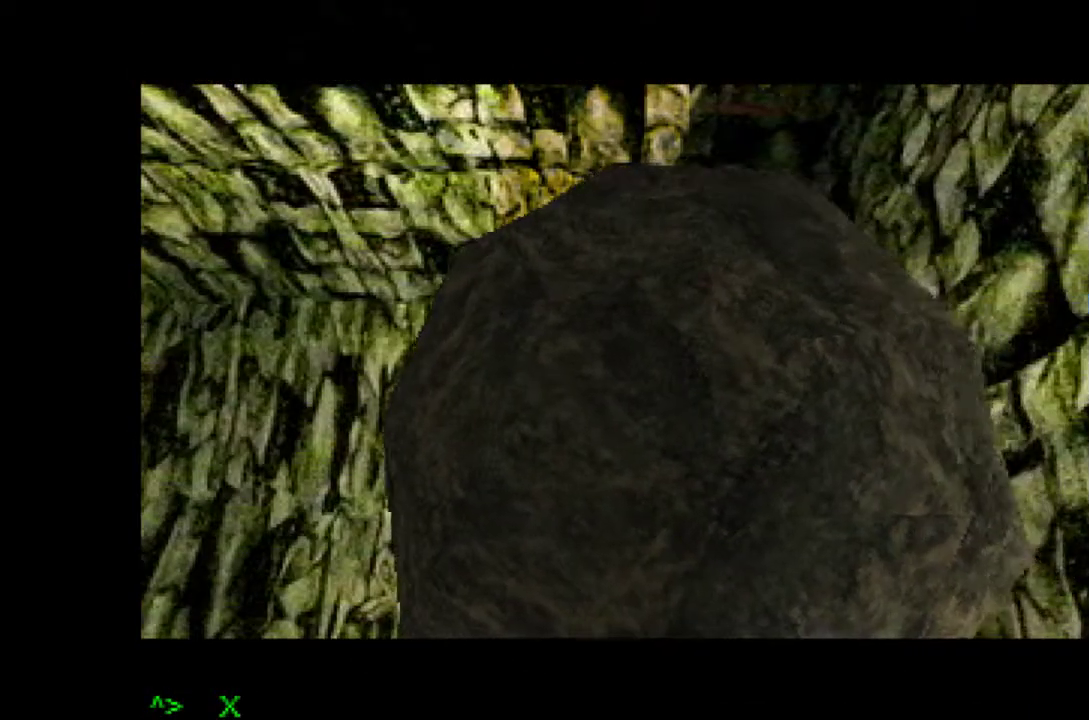
{"buttons": ["CROSS", "DPAD_UP", "DPAD_RIGHT"], "events": []}
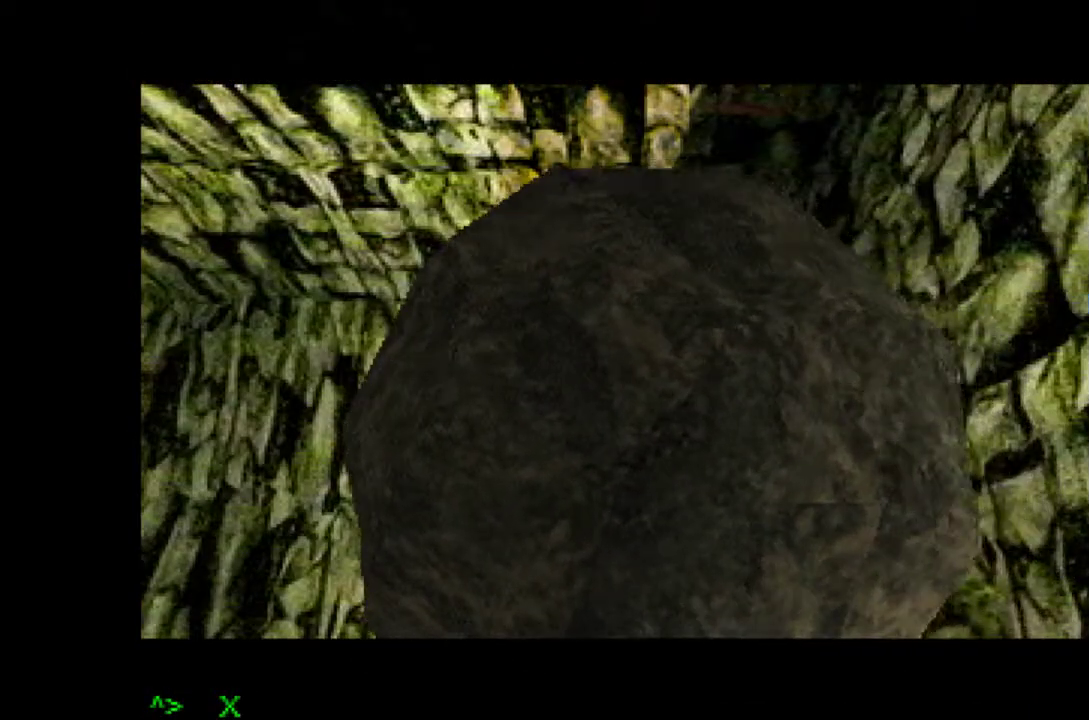
{"buttons": ["CROSS", "DPAD_UP", "DPAD_RIGHT"], "events": []}
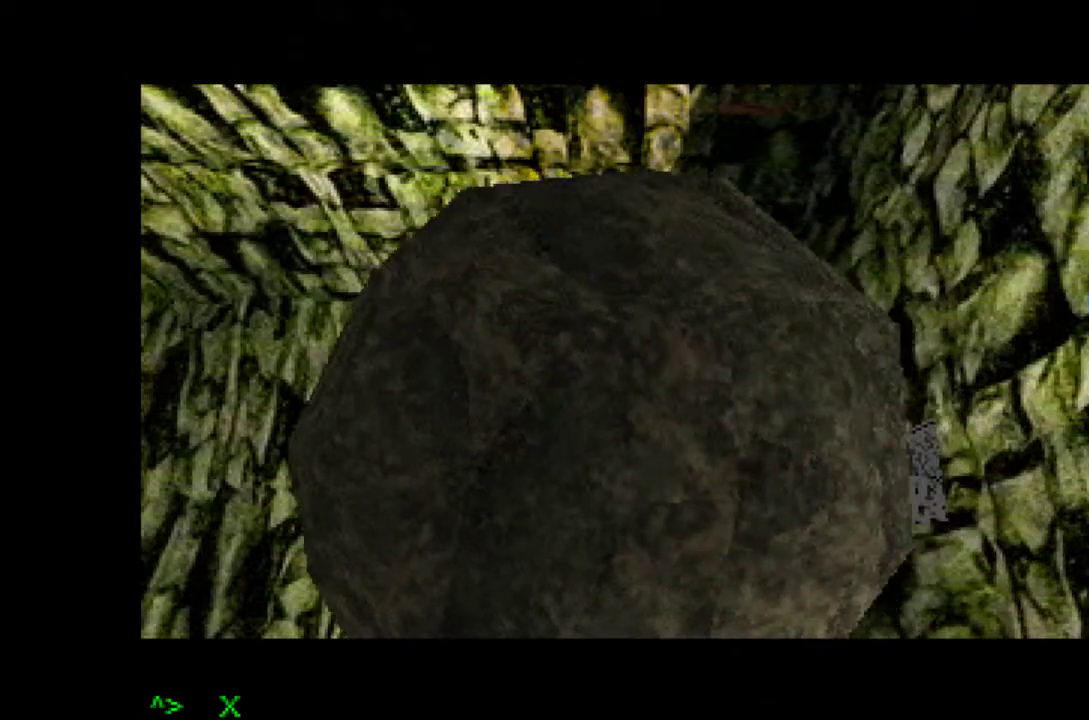
{"buttons": ["CROSS", "DPAD_UP", "DPAD_RIGHT"], "events": []}
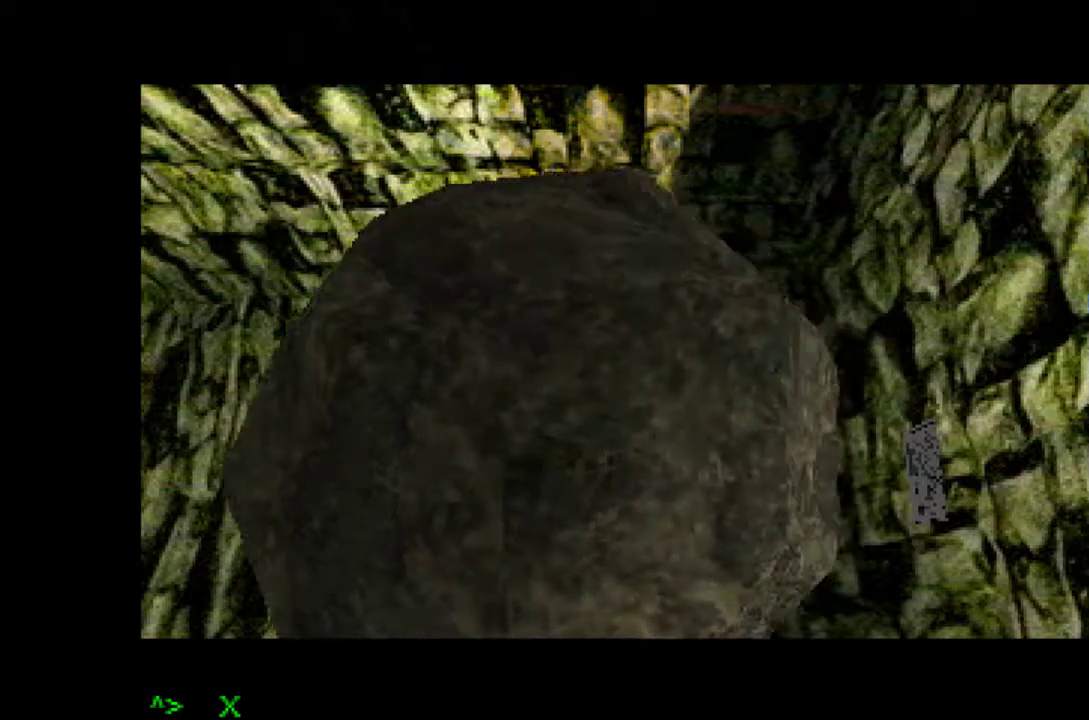
{"buttons": ["CROSS", "DPAD_UP", "DPAD_RIGHT"], "events": []}
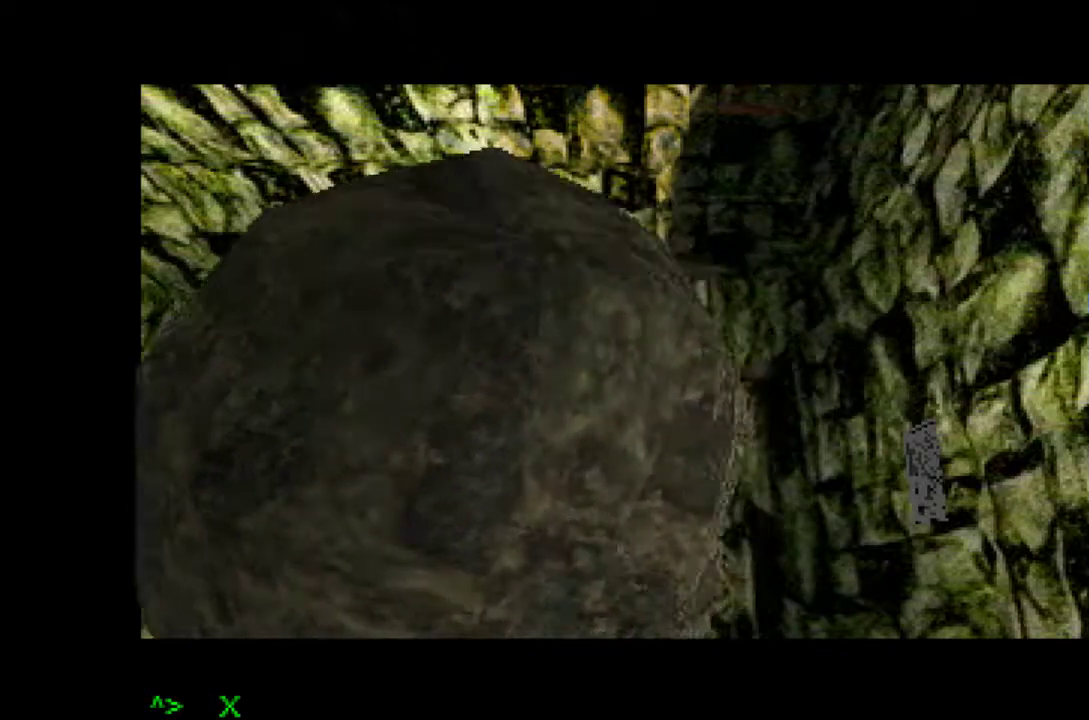
{"buttons": ["CROSS", "DPAD_UP", "DPAD_RIGHT"], "events": []}
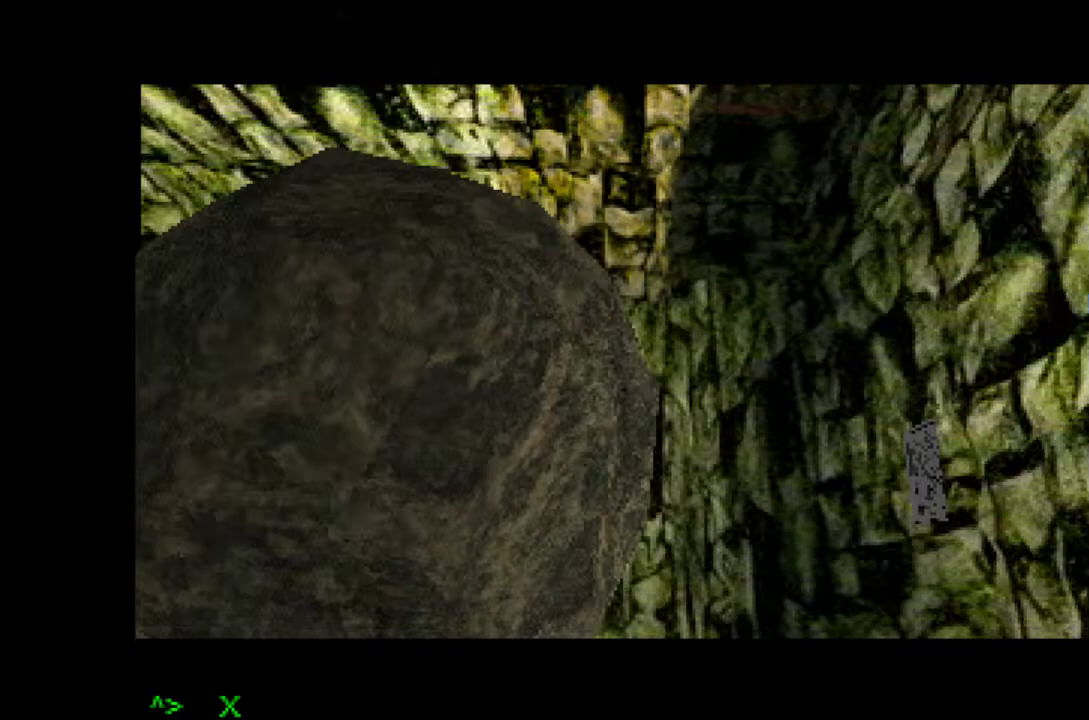
{"buttons": ["CROSS", "DPAD_UP", "DPAD_RIGHT"], "events": []}
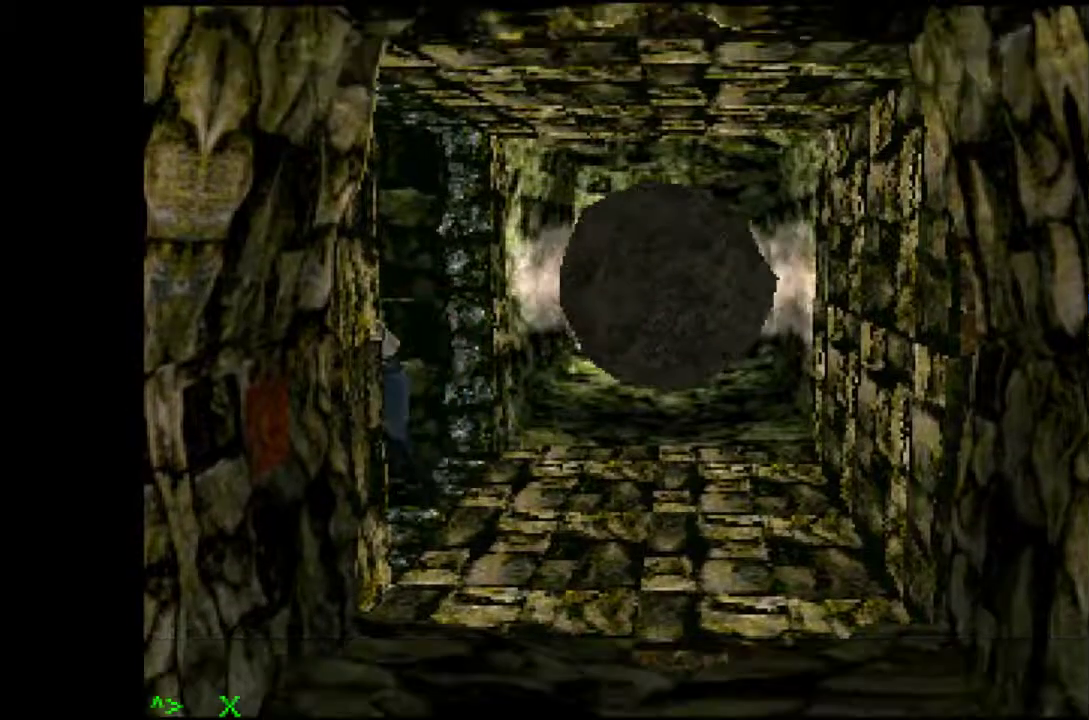
{"buttons": ["CROSS", "DPAD_UP", "DPAD_RIGHT"], "events": [[383, "DPAD_RIGHT", "up"], [483, "DPAD_RIGHT", "down"]]}
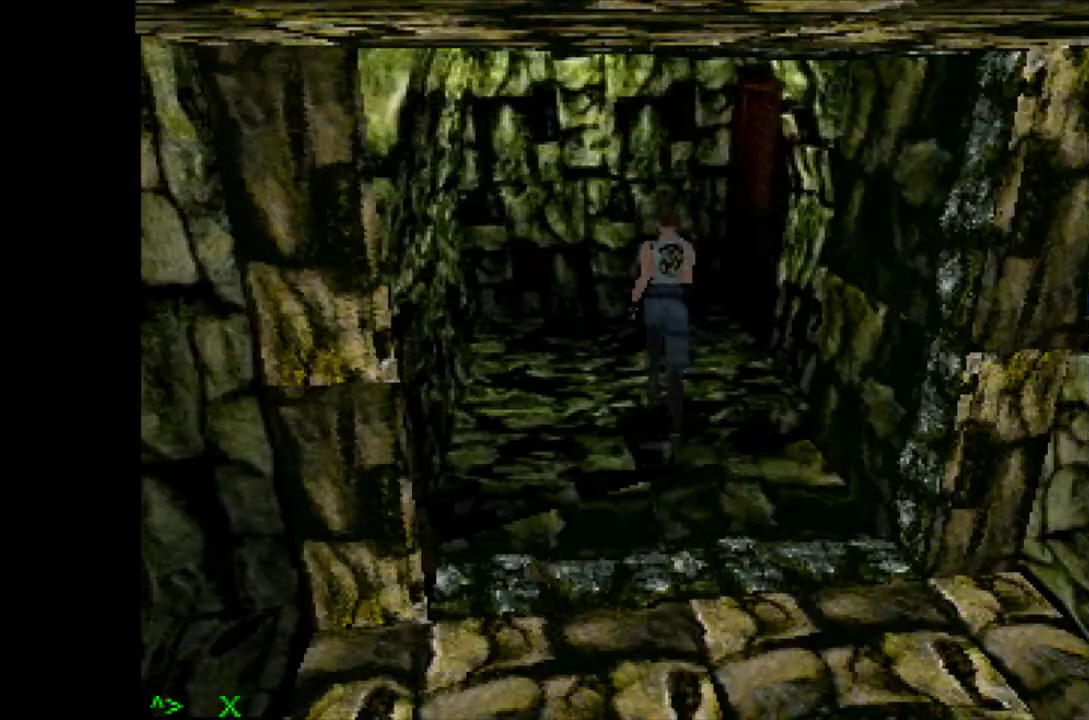
{"buttons": ["CROSS", "DPAD_UP", "DPAD_RIGHT"], "events": [[200, "SQUARE", "down"], [300, "SQUARE", "up"], [400, "SQUARE", "down"], [450, "SQUARE", "up"]]}
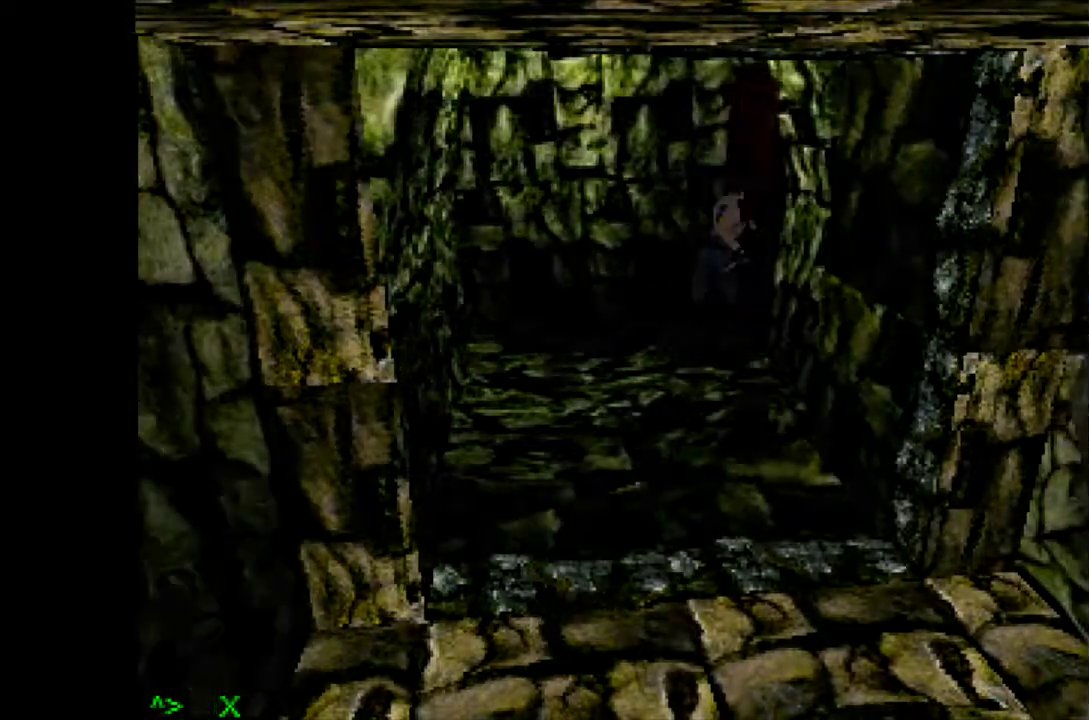
{"buttons": [], "events": [[33, "SQUARE", "down"], [83, "DPAD_RIGHT", "up"], [83, "SQUARE", "up"], [100, "DPAD_UP", "up"], [183, "SQUARE", "down"], [267, "CROSS", "up"], [267, "SQUARE", "up"]]}